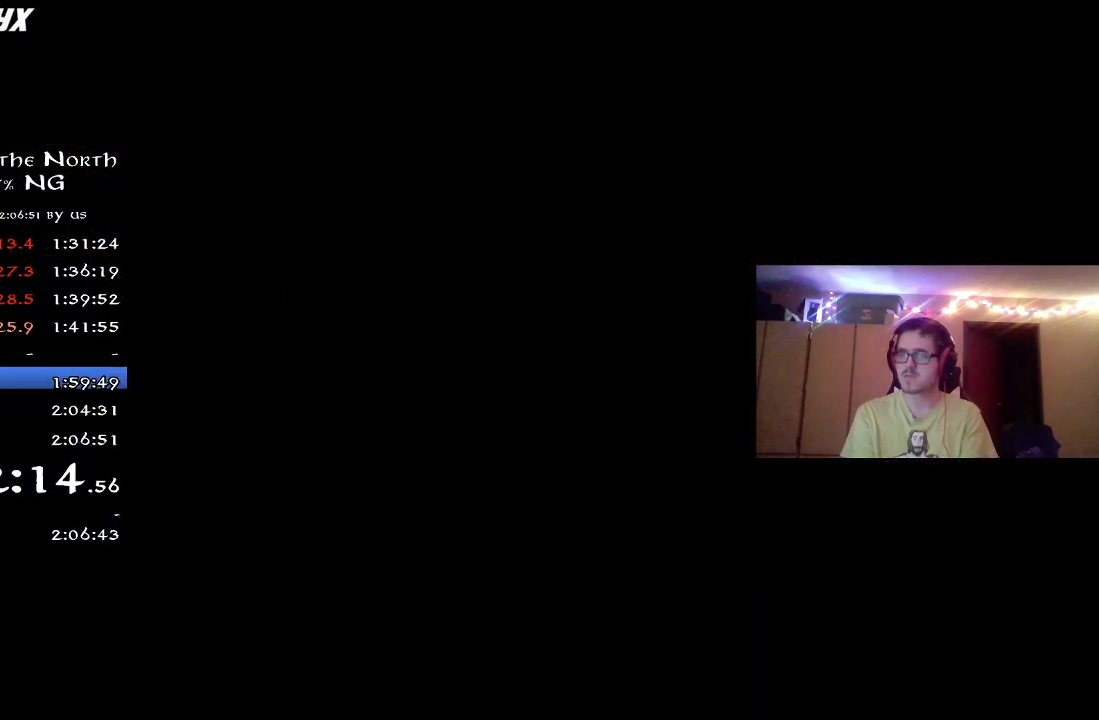
Gameplay with a controller (Xbox layout); each line is a JSON object with the inputs held at the frame after it (dt_ms = milliseconds from this image to that frame). "button_events" lists button changes between this image and that frame as [ms after this image, input, new state], when the widget could be followed in between (sticks are given only as held states). Not read: R1.
{"dt_ms": 700, "buttons": [], "left_stick": "center", "right_stick": "center", "button_events": [[583, "A", "down"], [650, "A", "up"]]}
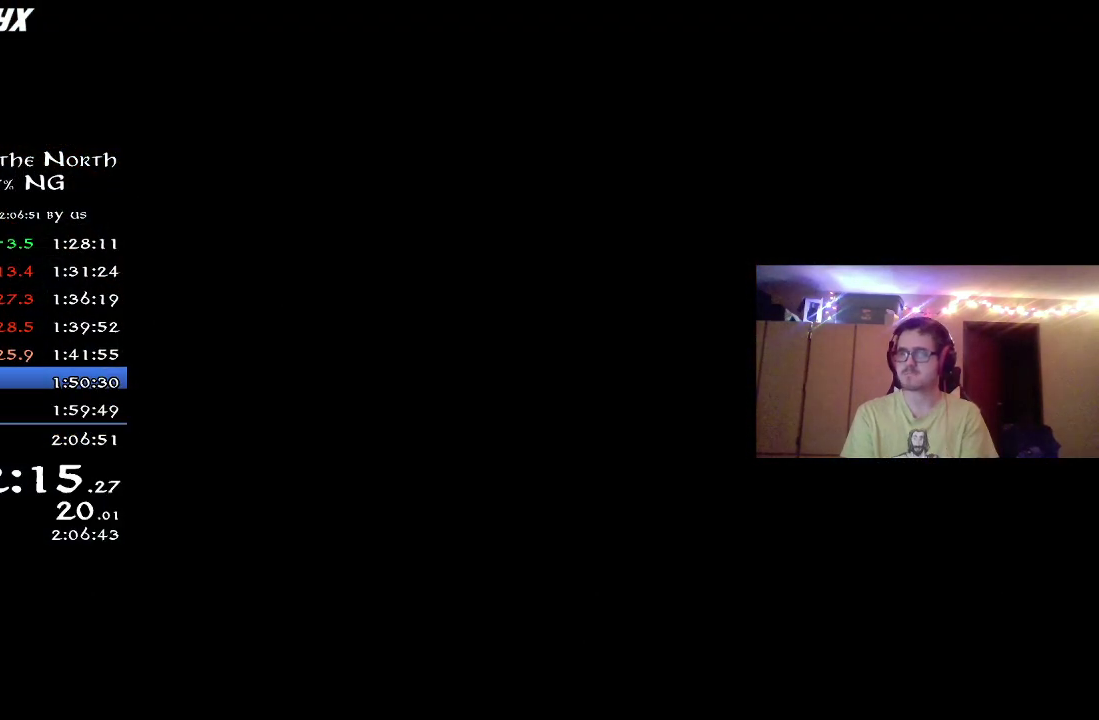
{"dt_ms": 300, "buttons": [], "left_stick": "center", "right_stick": "center", "button_events": [[17, "A", "down"], [117, "A", "up"], [183, "A", "down"], [233, "A", "up"]]}
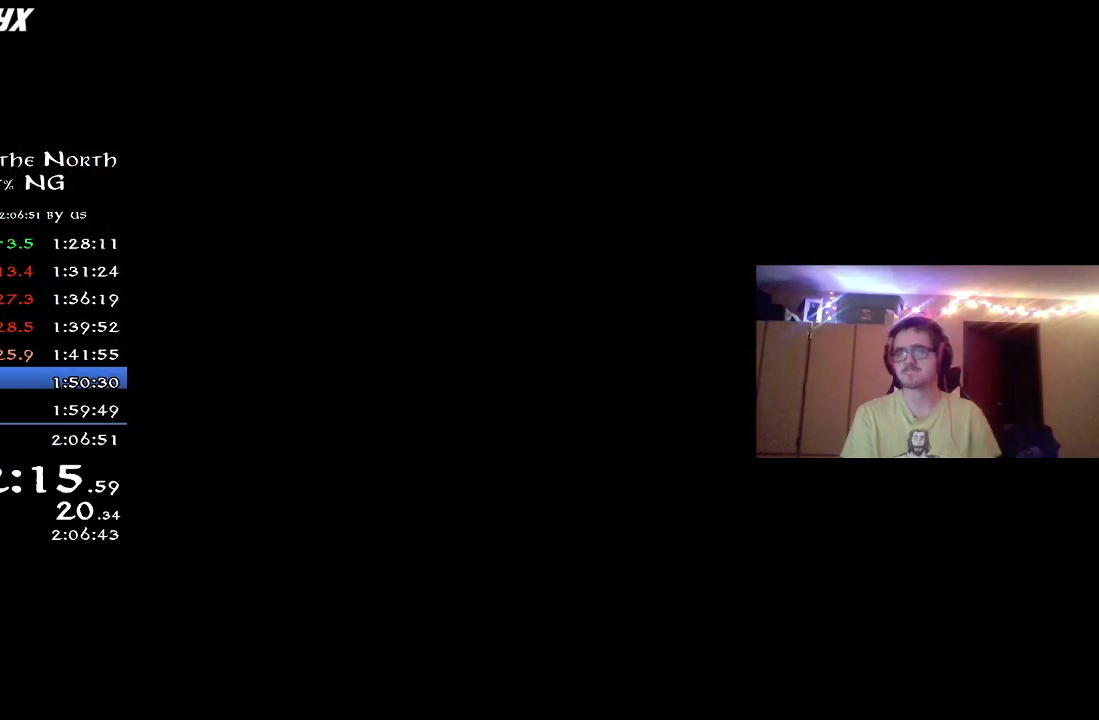
{"dt_ms": 500, "buttons": ["A"], "left_stick": "center", "right_stick": "center", "button_events": [[17, "A", "down"], [83, "A", "up"], [167, "A", "down"], [383, "A", "up"], [450, "A", "down"]]}
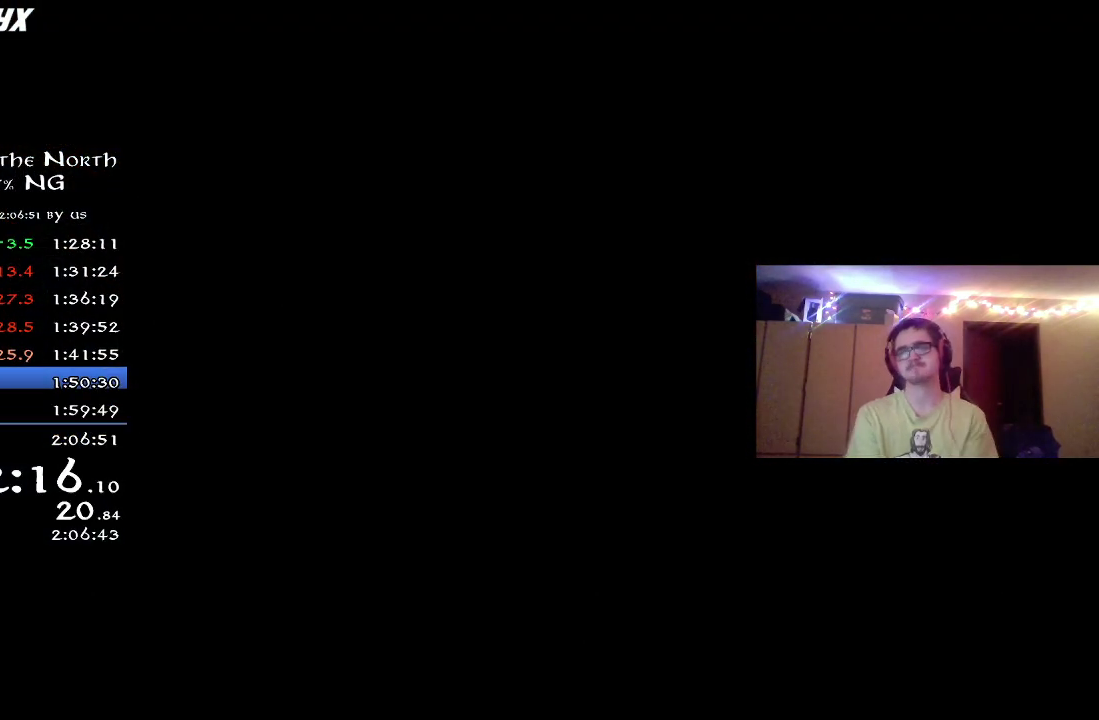
{"dt_ms": 300, "buttons": ["A"], "left_stick": "center", "right_stick": "center", "button_events": [[17, "A", "up"], [100, "A", "down"], [167, "A", "up"], [250, "A", "down"]]}
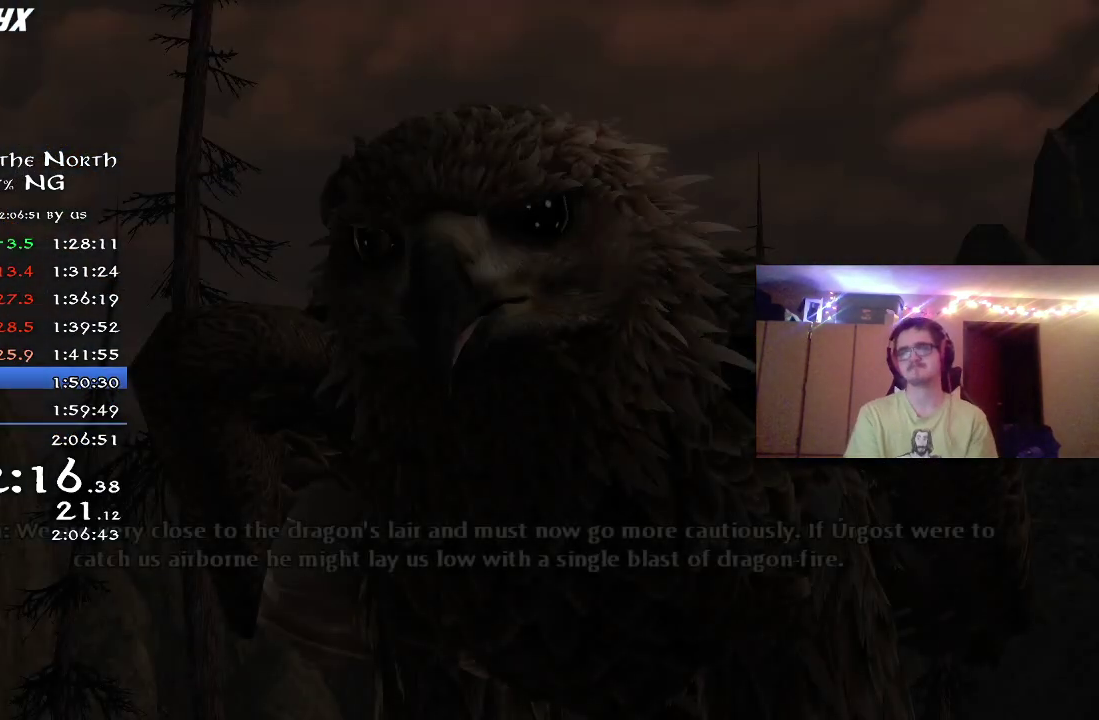
{"dt_ms": 700, "buttons": ["A"], "left_stick": "center", "right_stick": "center"}
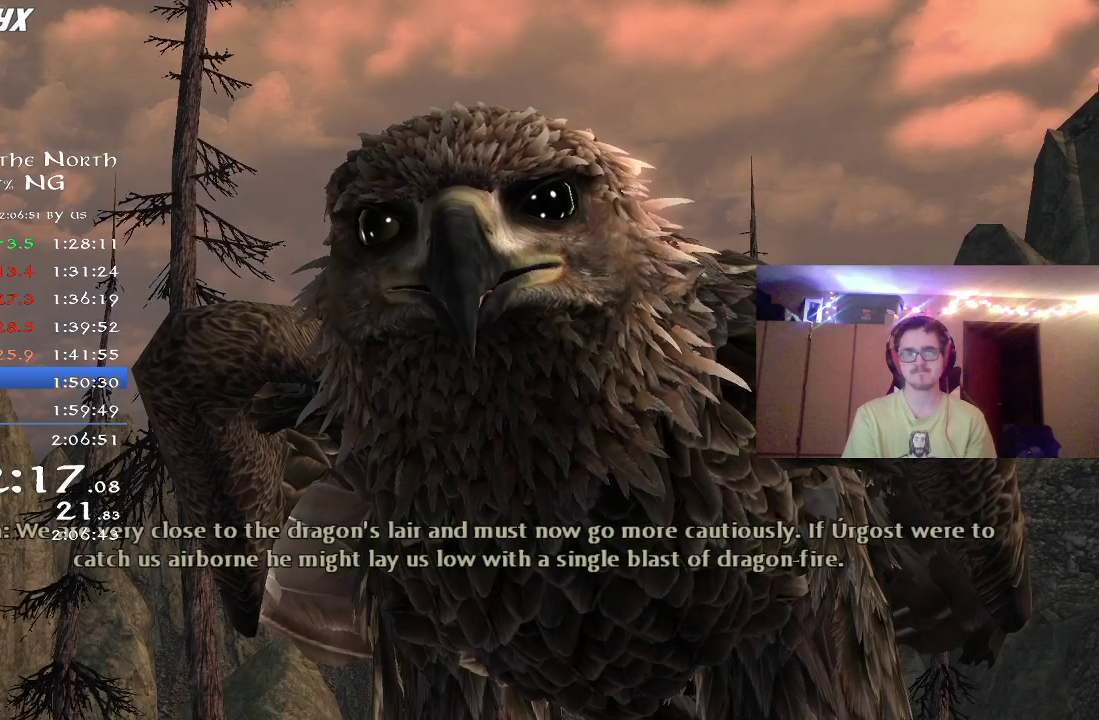
{"dt_ms": 400, "buttons": [], "left_stick": "center", "right_stick": "center"}
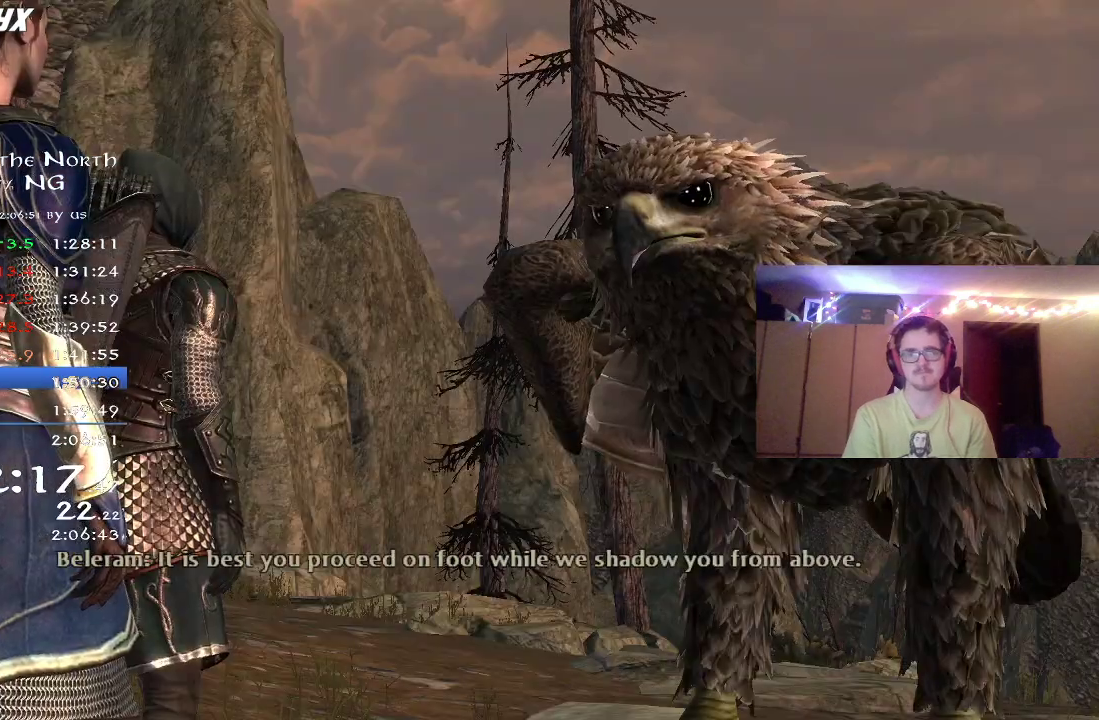
{"dt_ms": 800, "buttons": [], "left_stick": "center", "right_stick": "center", "button_events": [[17, "A", "down"], [67, "A", "up"], [167, "A", "down"], [217, "A", "up"], [317, "A", "down"], [383, "A", "up"], [617, "A", "down"], [667, "A", "up"], [750, "A", "down"], [800, "A", "up"]]}
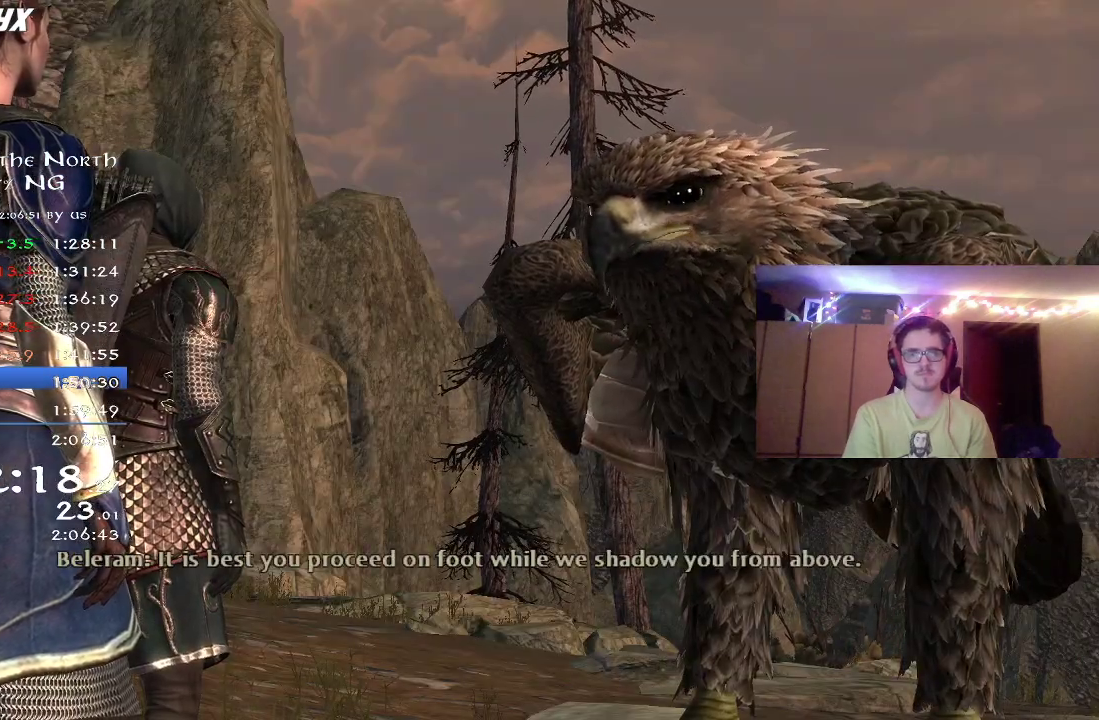
{"dt_ms": 300, "buttons": ["A"], "left_stick": "center", "right_stick": "center", "button_events": [[100, "A", "down"], [150, "A", "up"], [267, "A", "down"]]}
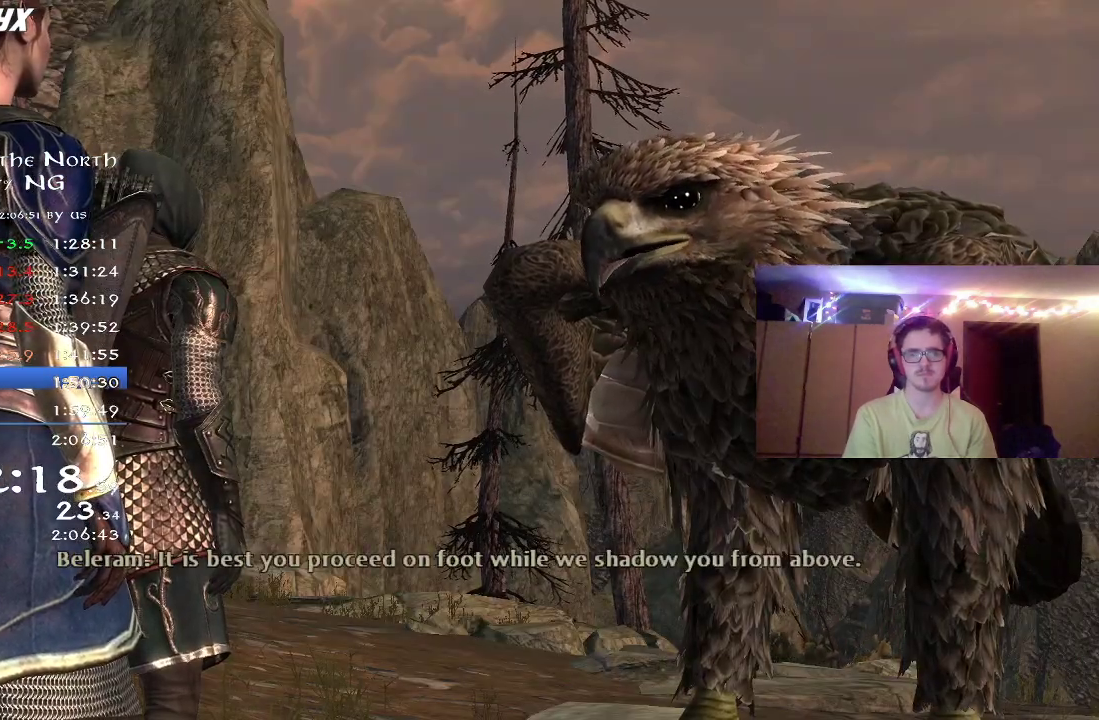
{"dt_ms": 600, "buttons": ["A"], "left_stick": "center", "right_stick": "center", "button_events": [[17, "A", "up"], [267, "A", "down"], [317, "A", "up"], [383, "A", "down"], [450, "A", "up"], [550, "A", "down"]]}
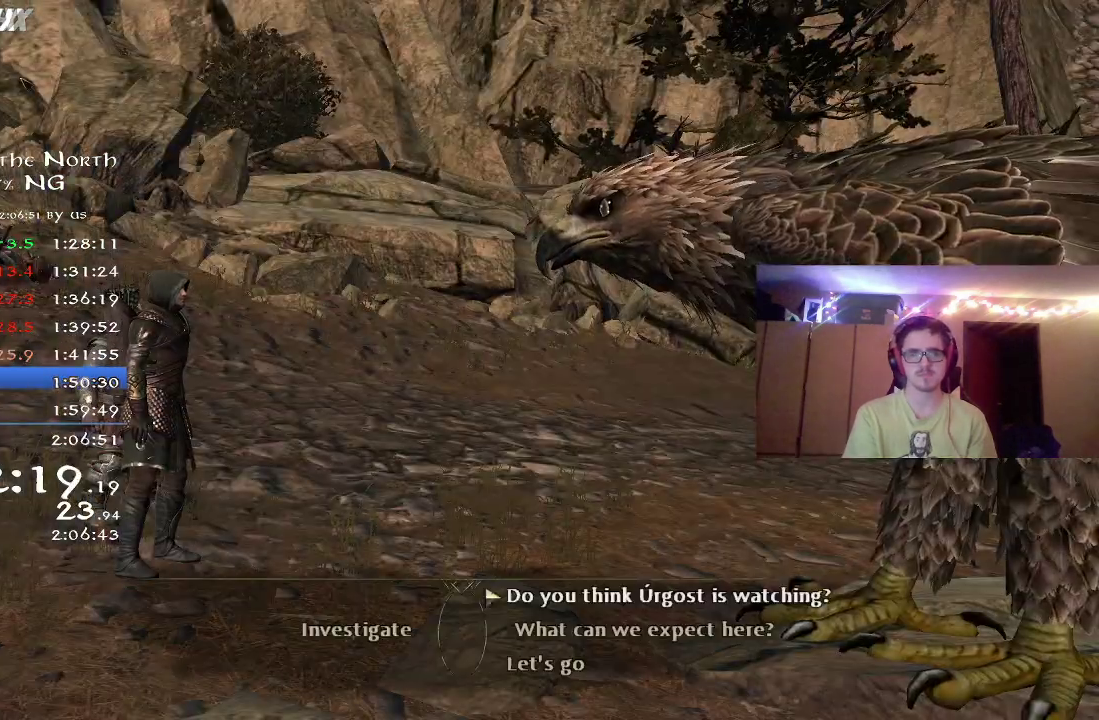
{"dt_ms": 400, "buttons": ["A"], "left_stick": "center", "right_stick": "center", "button_events": [[17, "A", "up"], [83, "A", "down"], [167, "A", "up"], [250, "A", "down"], [317, "A", "up"], [400, "A", "down"]]}
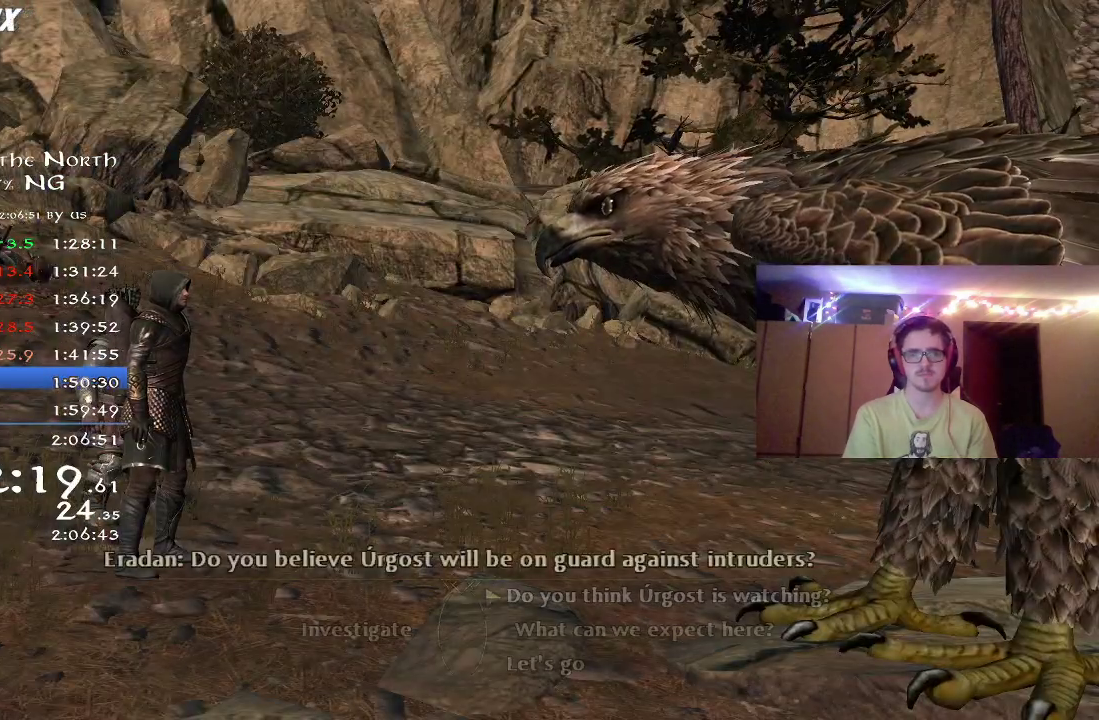
{"dt_ms": 600, "buttons": [], "left_stick": "center", "right_stick": "center", "button_events": [[67, "A", "up"], [167, "A", "down"], [217, "A", "up"], [317, "A", "down"], [367, "A", "up"], [467, "A", "down"], [533, "A", "up"]]}
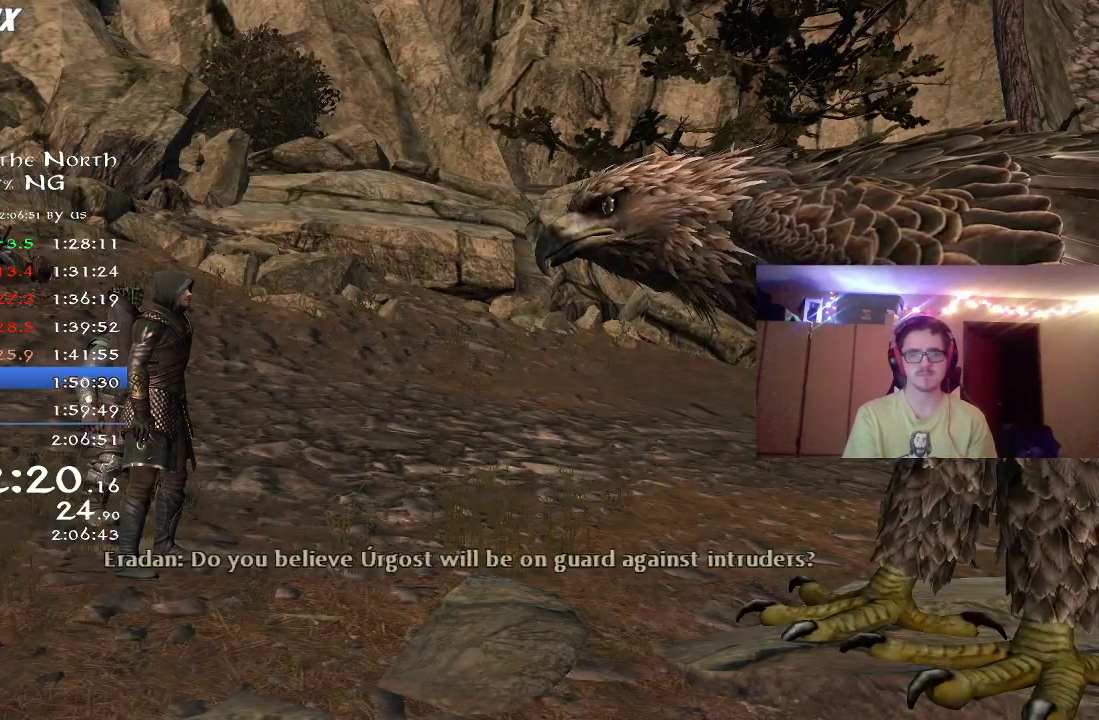
{"dt_ms": 400, "buttons": [], "left_stick": "center", "right_stick": "center", "button_events": [[33, "A", "down"], [100, "A", "up"], [183, "A", "down"], [250, "A", "up"], [333, "A", "down"], [400, "A", "up"]]}
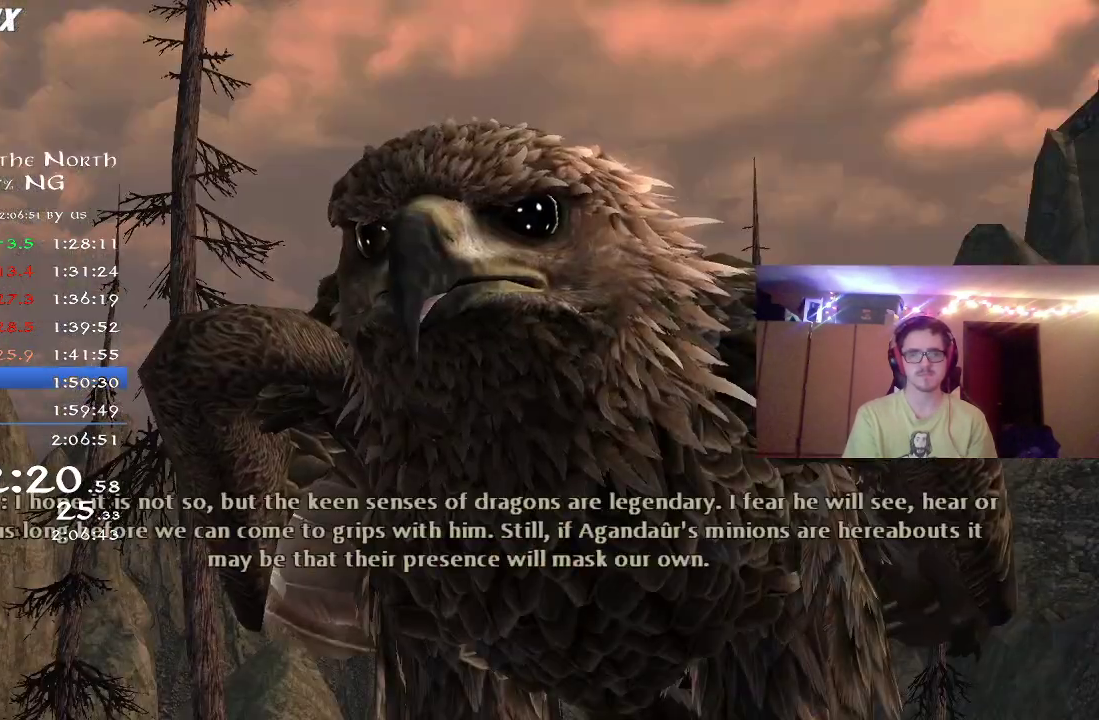
{"dt_ms": 500, "buttons": [], "left_stick": "center", "right_stick": "center", "button_events": [[83, "A", "down"], [167, "A", "up"], [233, "A", "down"], [300, "A", "up"], [417, "A", "down"], [483, "A", "up"]]}
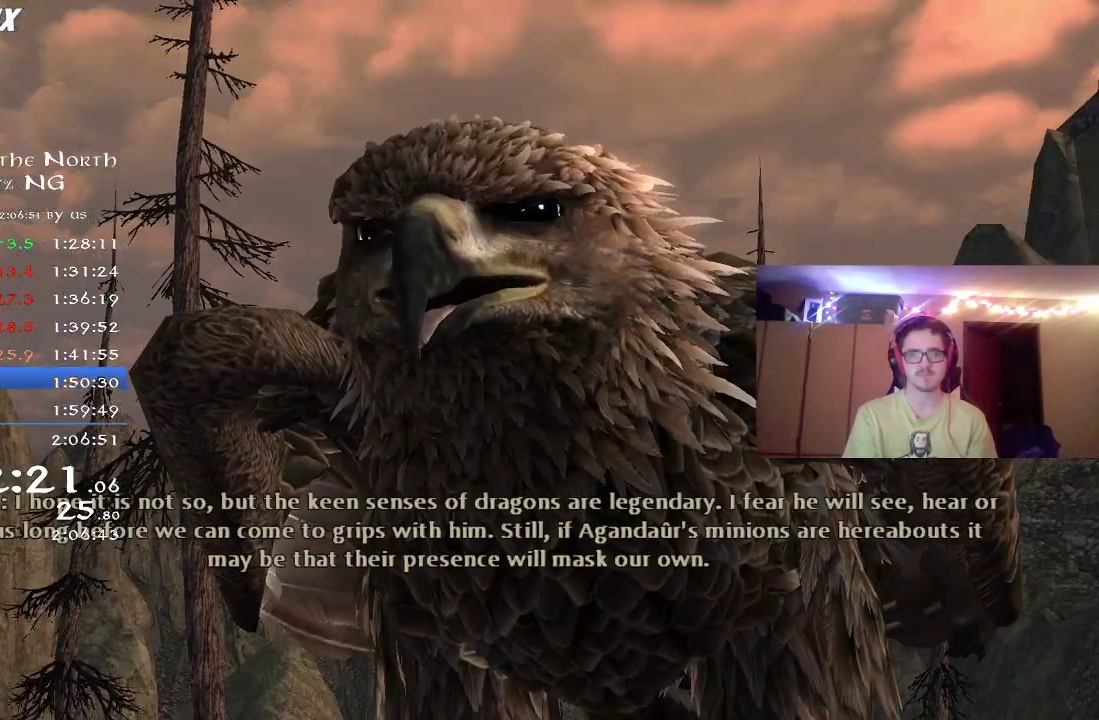
{"dt_ms": 300, "buttons": ["A"], "left_stick": "center", "right_stick": "center", "button_events": [[67, "A", "down"], [133, "A", "up"], [233, "A", "down"]]}
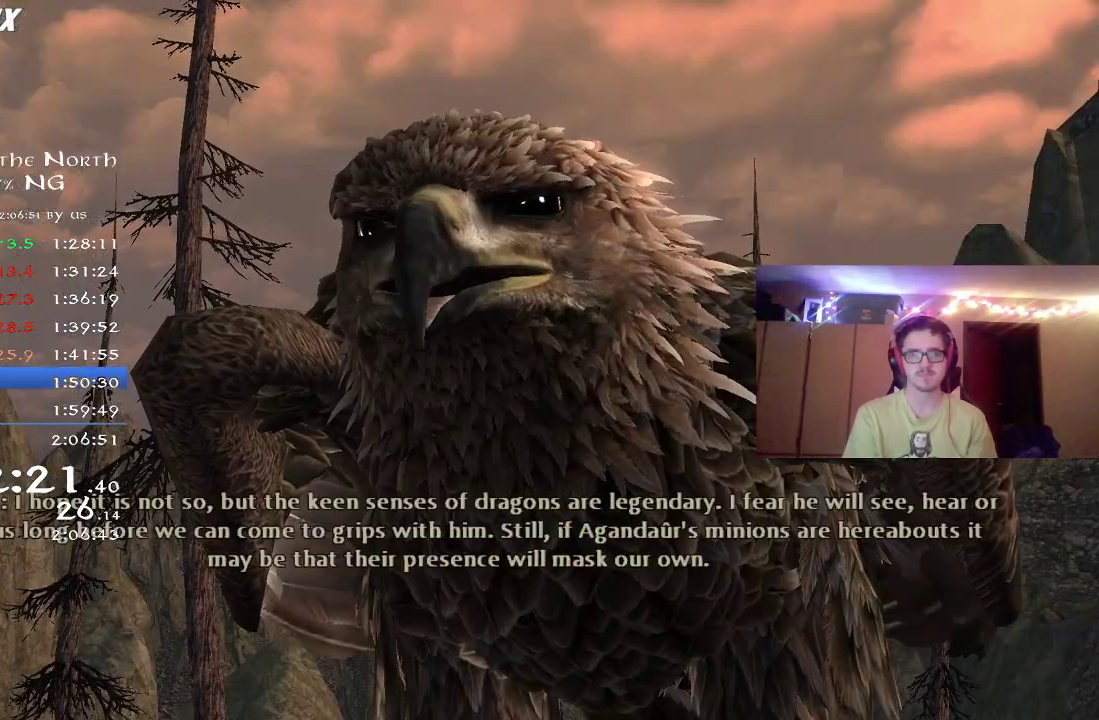
{"dt_ms": 700, "buttons": ["A"], "left_stick": "center", "right_stick": "center", "button_events": [[17, "A", "up"], [83, "A", "down"], [150, "A", "up"], [233, "A", "down"], [317, "A", "up"], [367, "A", "down"], [450, "A", "up"], [533, "A", "down"], [617, "A", "up"], [683, "A", "down"]]}
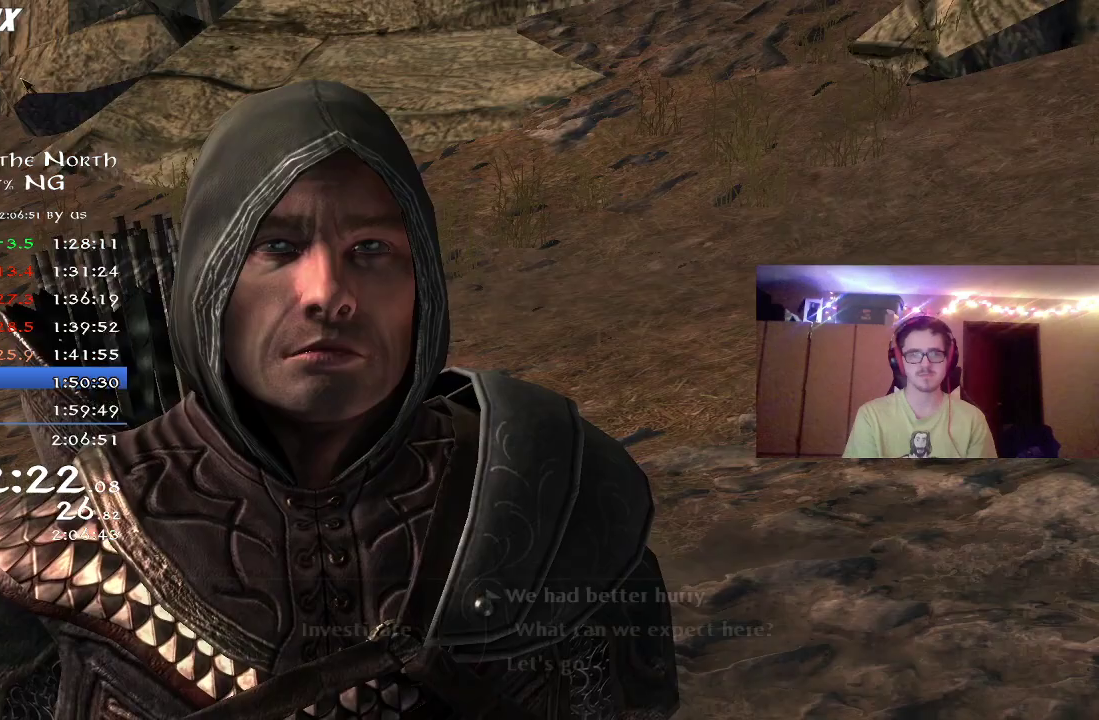
{"dt_ms": 300, "buttons": [], "left_stick": "center", "right_stick": "center", "button_events": [[83, "A", "up"], [167, "A", "down"], [233, "A", "up"]]}
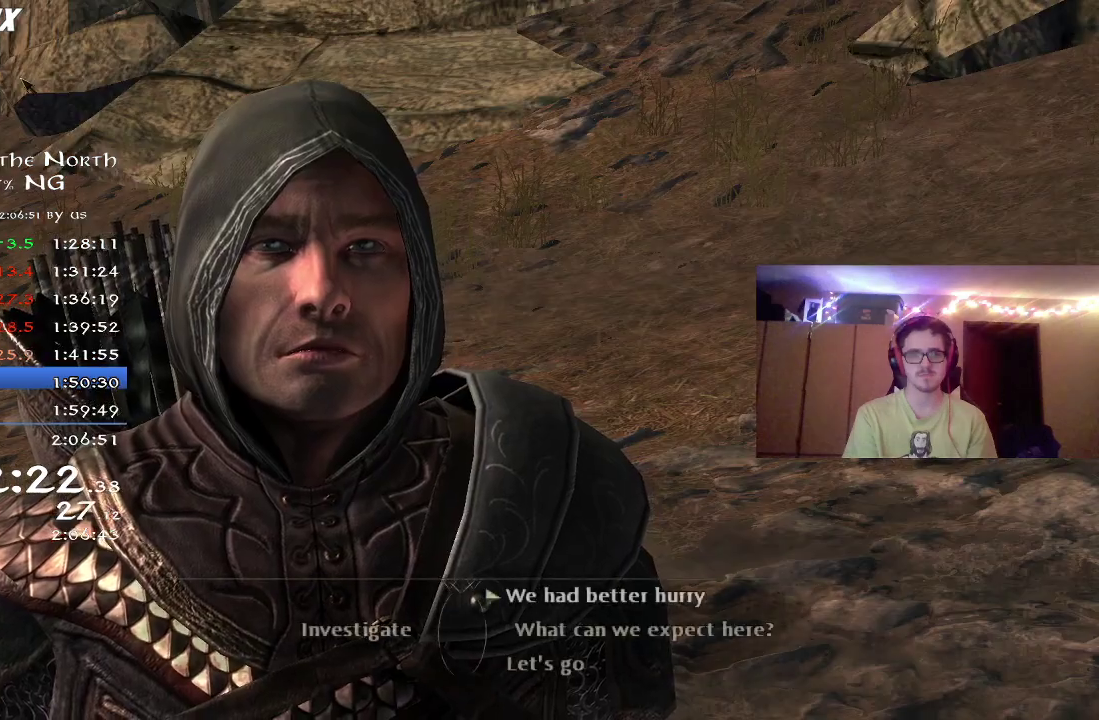
{"dt_ms": 900, "buttons": [], "left_stick": "center", "right_stick": "center", "button_events": [[50, "A", "down"], [100, "A", "up"], [200, "A", "down"], [267, "A", "up"], [367, "A", "down"], [417, "A", "up"], [533, "A", "down"], [583, "A", "up"], [683, "A", "down"], [750, "A", "up"], [833, "A", "down"], [900, "A", "up"]]}
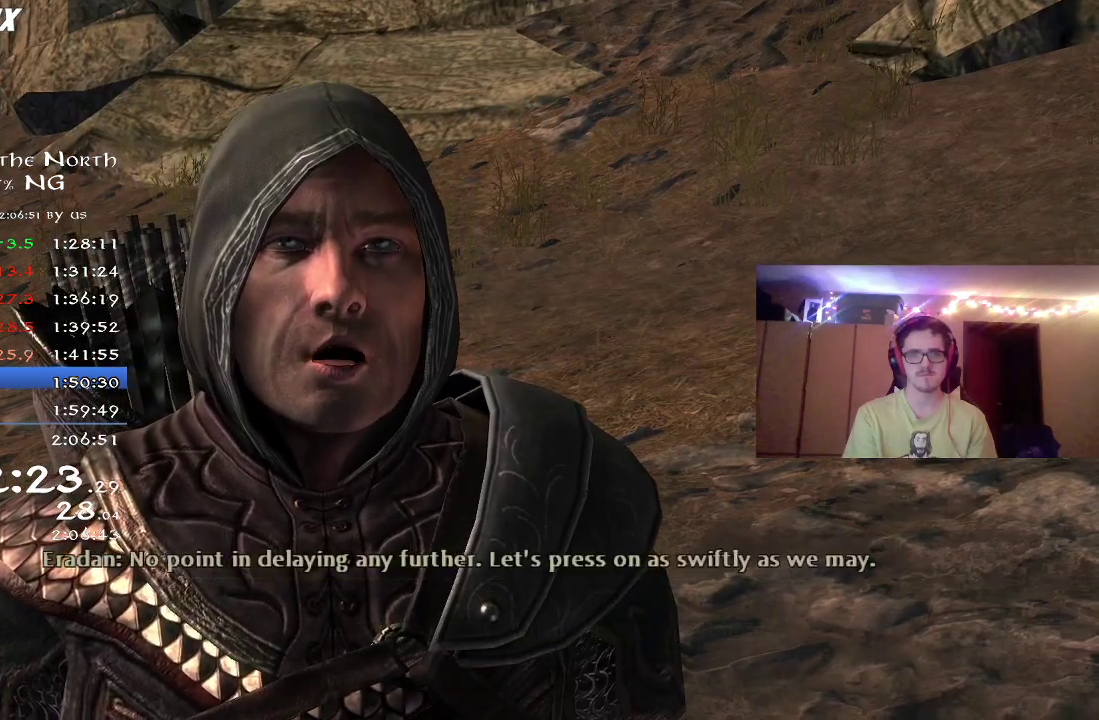
{"dt_ms": 300, "buttons": [], "left_stick": "center", "right_stick": "center", "button_events": [[83, "A", "down"], [167, "A", "up"], [233, "A", "down"], [300, "A", "up"]]}
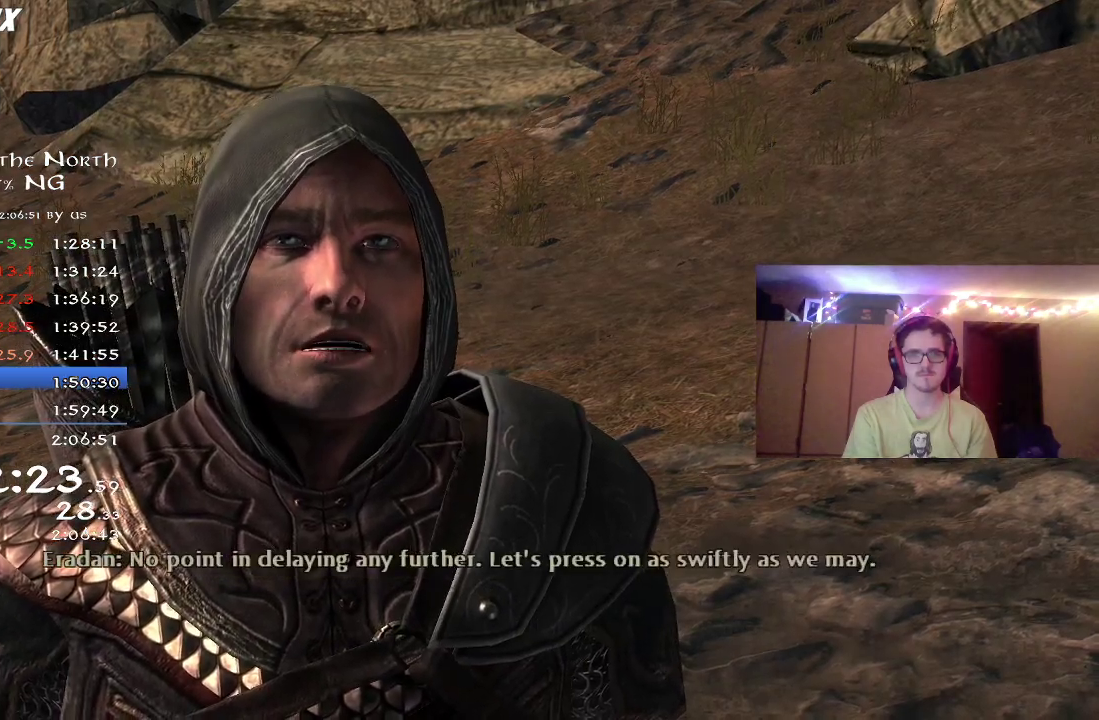
{"dt_ms": 500, "buttons": [], "left_stick": "center", "right_stick": "center", "button_events": [[117, "A", "down"], [183, "A", "up"], [267, "A", "down"], [350, "A", "up"], [433, "A", "down"], [500, "A", "up"]]}
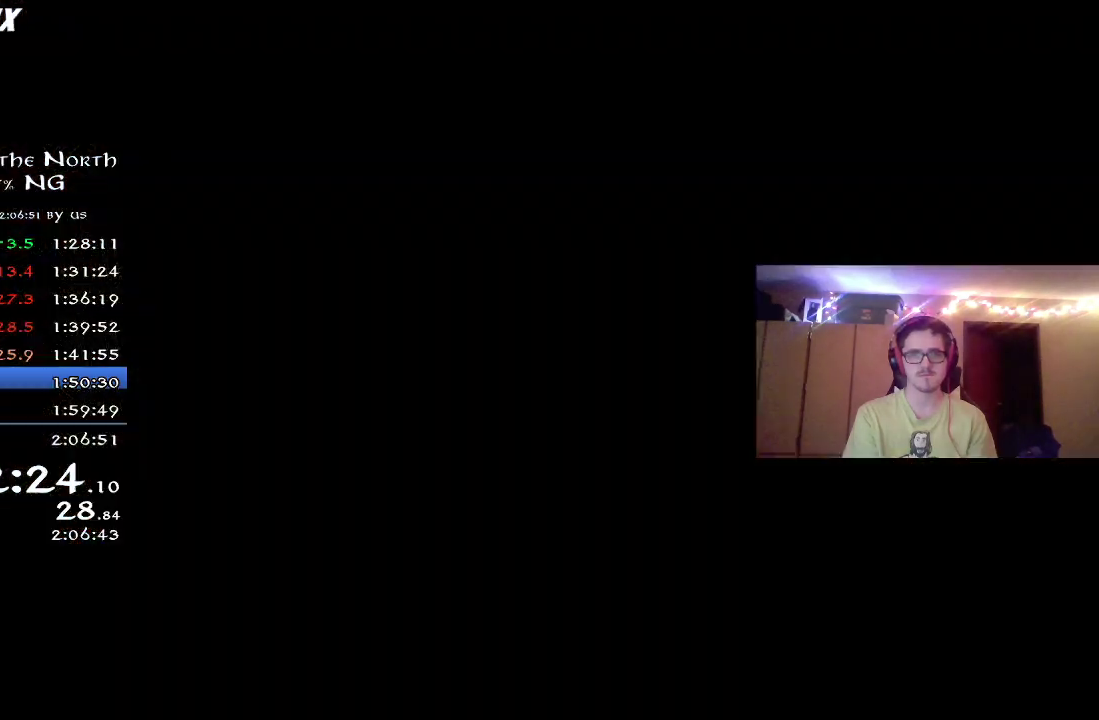
{"dt_ms": 500, "buttons": [], "left_stick": "center", "right_stick": "center", "button_events": [[83, "A", "down"], [167, "A", "up"]]}
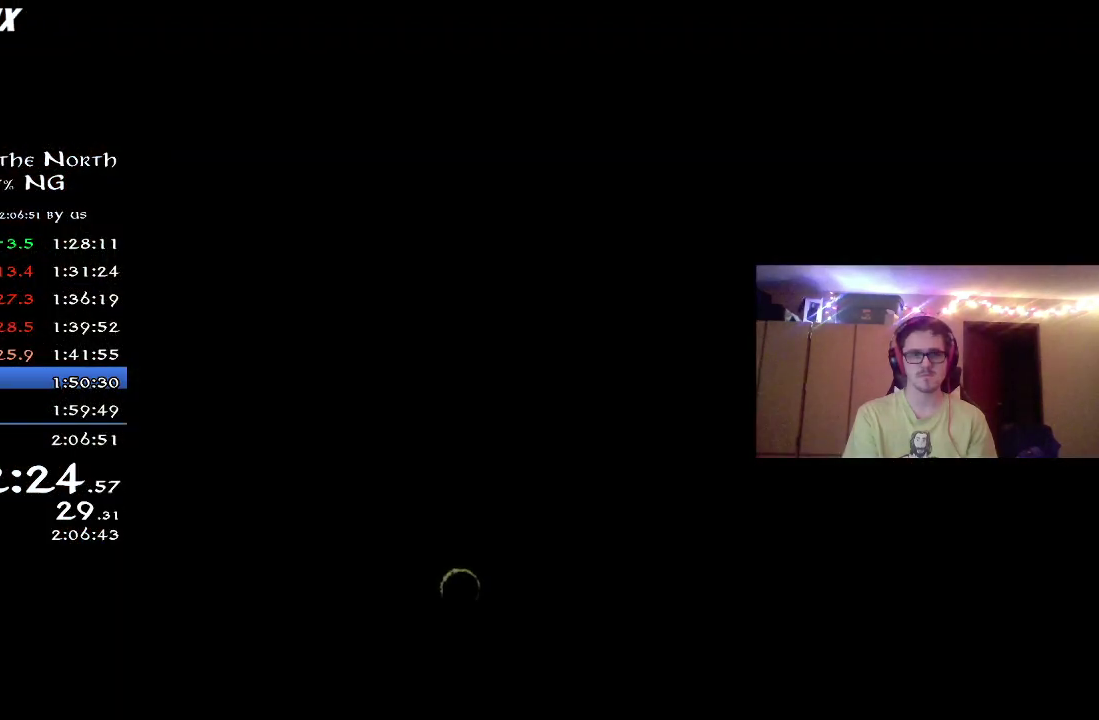
{"dt_ms": 500, "buttons": [], "left_stick": "center", "right_stick": "center", "button_events": []}
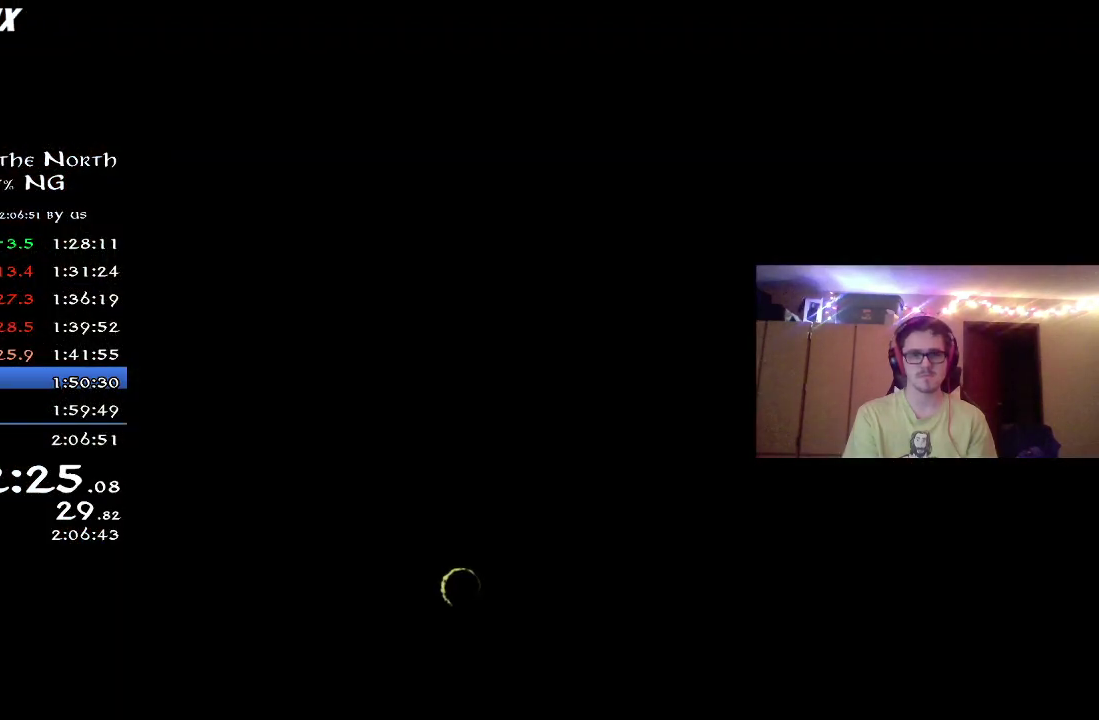
{"dt_ms": 400, "buttons": ["R2"], "left_stick": "up", "right_stick": "center", "button_events": [[350, "R2", "down"]]}
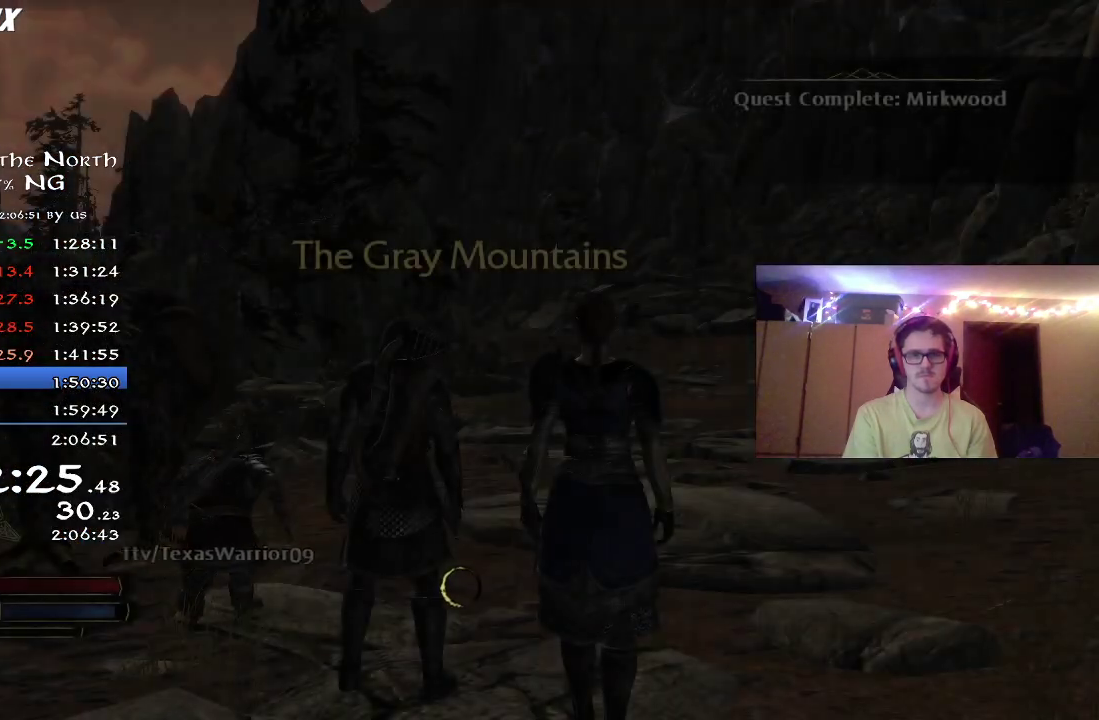
{"dt_ms": 700, "buttons": ["R2"], "left_stick": "up-right", "right_stick": "center", "button_events": []}
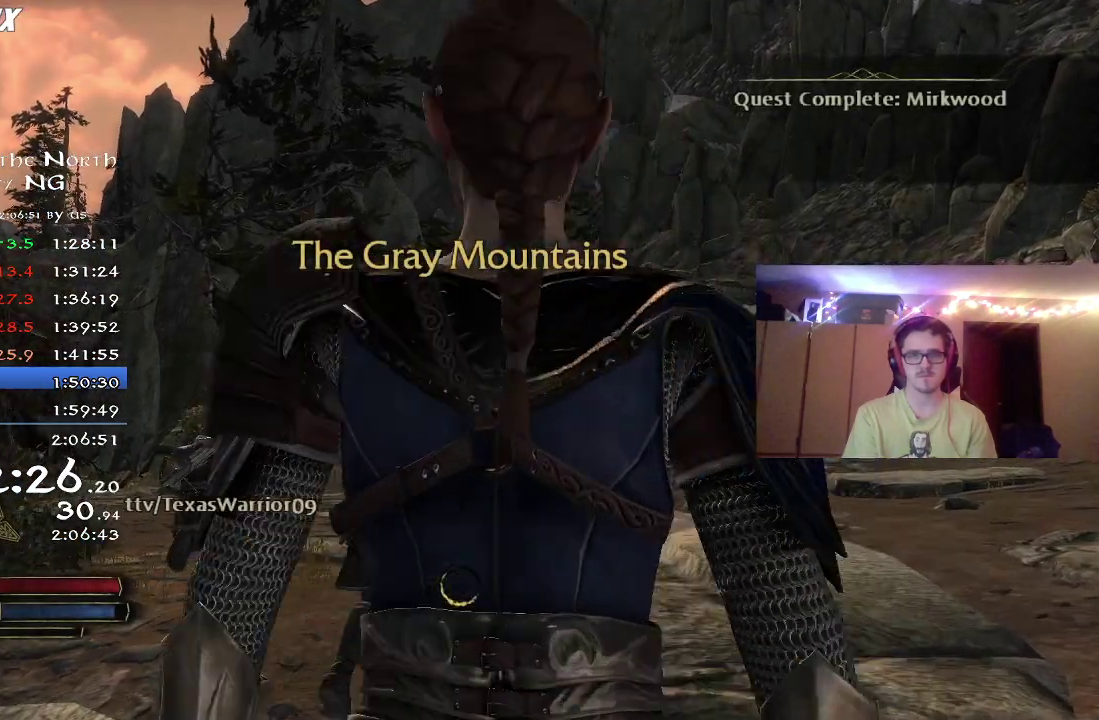
{"dt_ms": 400, "buttons": ["R2"], "left_stick": "up", "right_stick": "center", "button_events": []}
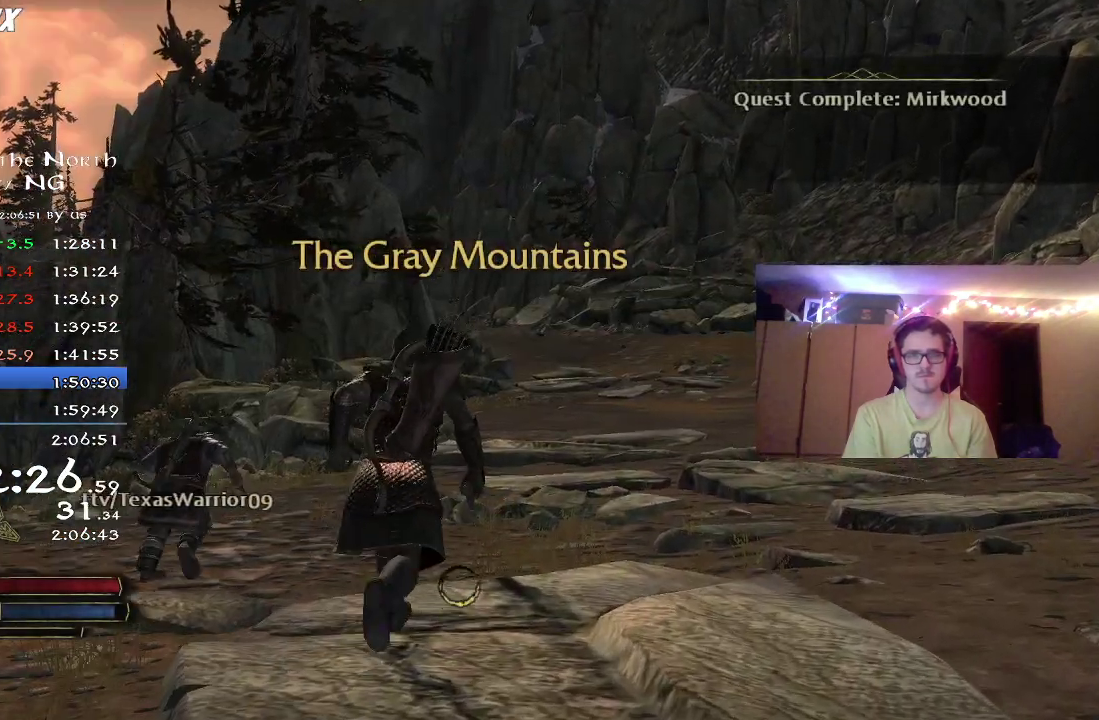
{"dt_ms": 400, "buttons": ["R2"], "left_stick": "up-left", "right_stick": "center", "button_events": []}
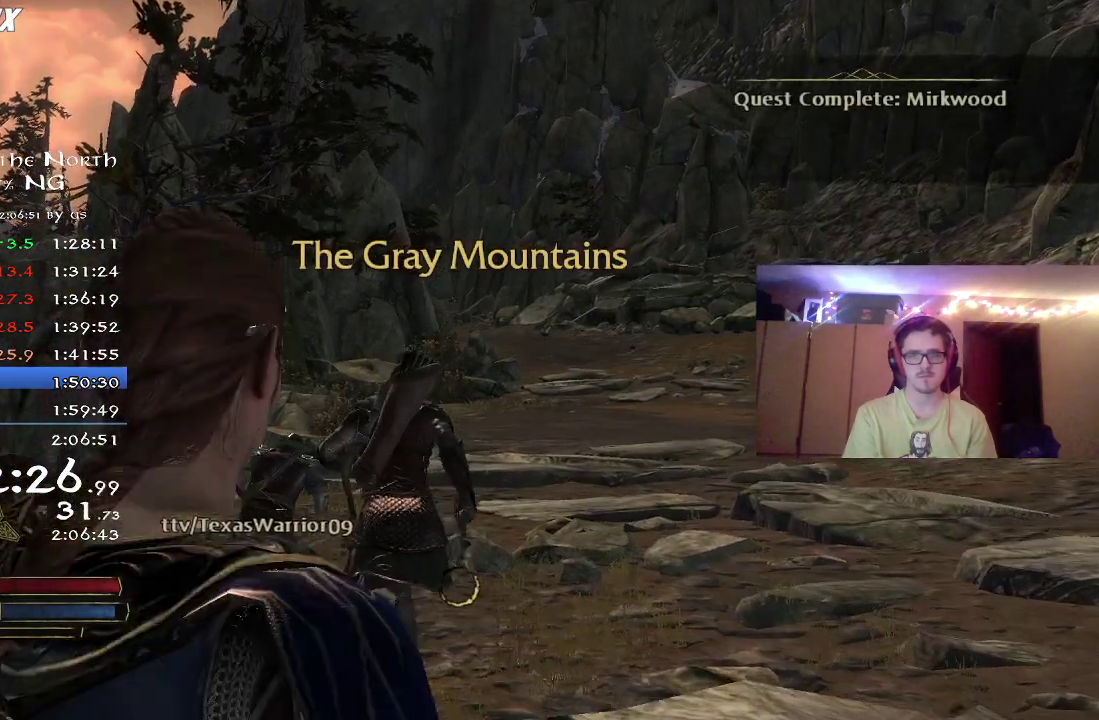
{"dt_ms": 800, "buttons": ["R2"], "left_stick": "up", "right_stick": "down", "button_events": []}
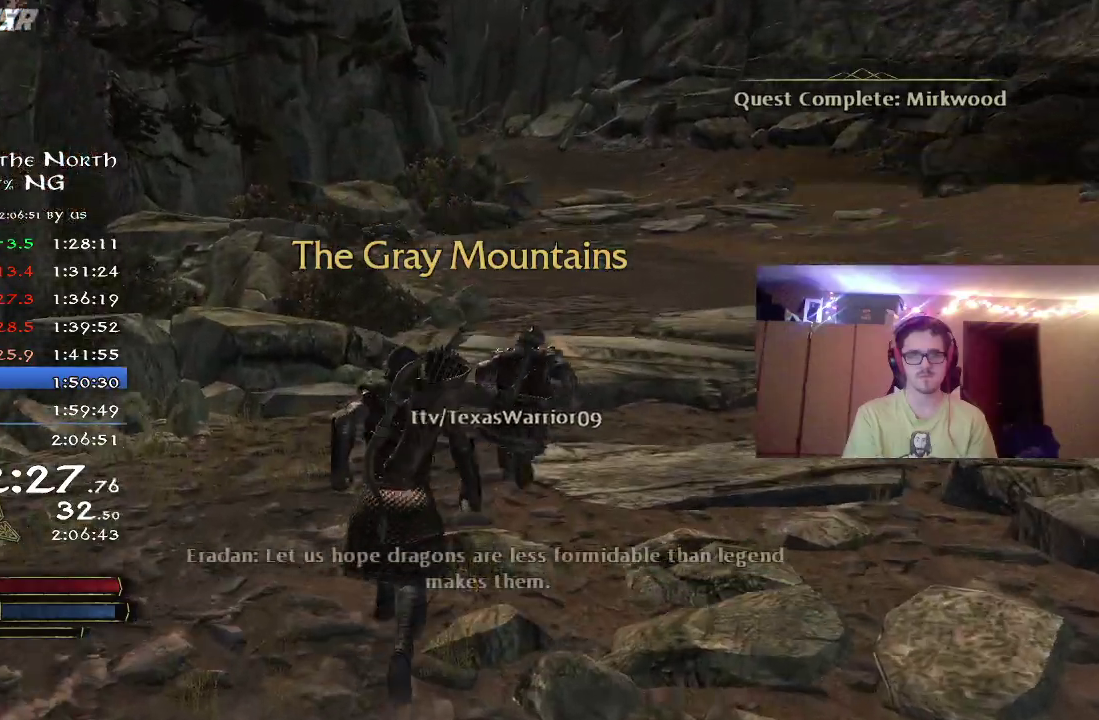
{"dt_ms": 300, "buttons": ["R2"], "left_stick": "up", "right_stick": "center", "button_events": []}
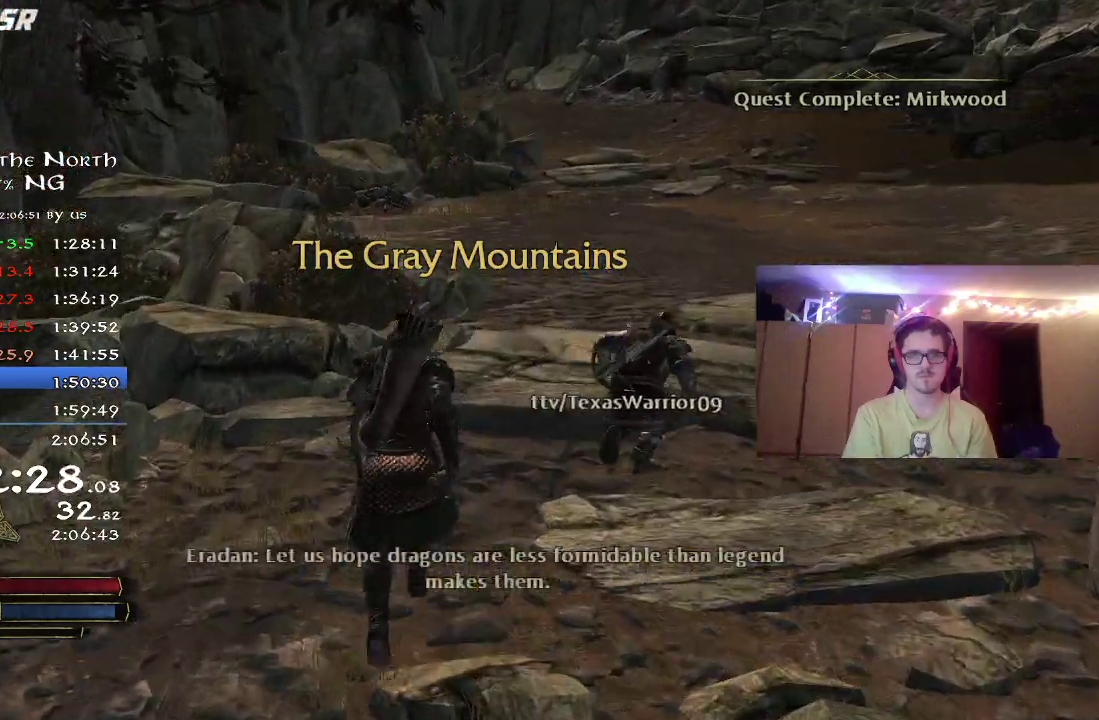
{"dt_ms": 500, "buttons": ["R2"], "left_stick": "up", "right_stick": "center", "button_events": []}
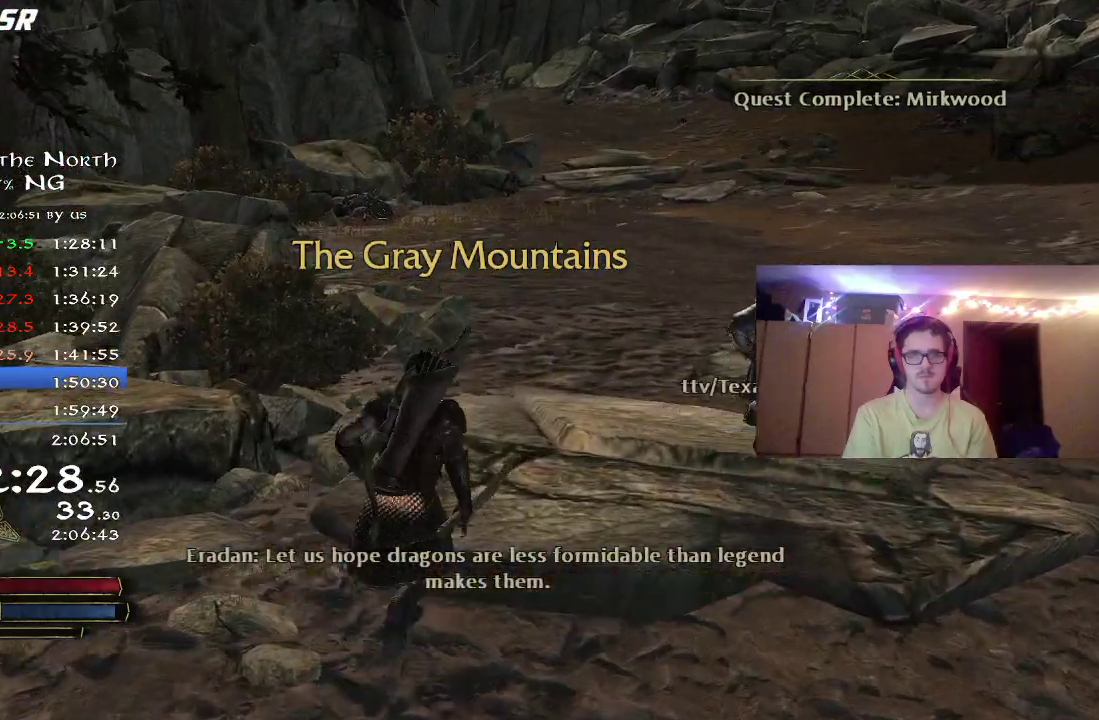
{"dt_ms": 700, "buttons": ["R2"], "left_stick": "up", "right_stick": "center", "button_events": []}